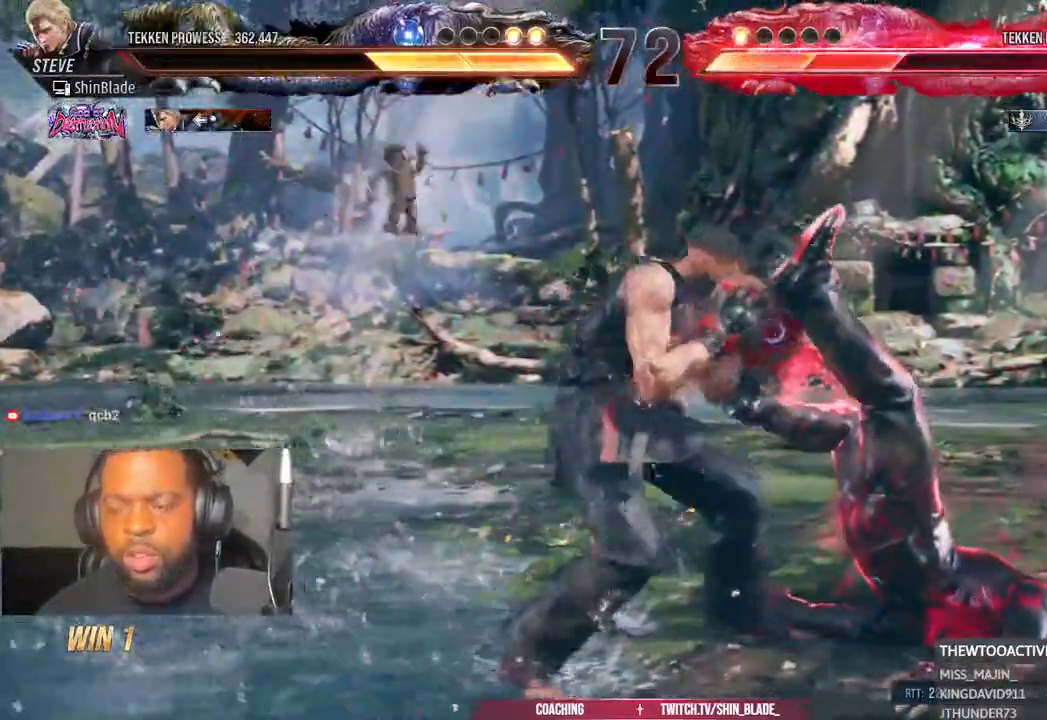
Gameplay with a controller (PlayStation layout); each line is a JSON object with the inputs held at the frame after it (dt_ms = milliseconds from this image to that frame). "events" lists button and stick changes between this image and that frame as [ms after this image, input, new state], when the widget could be followed in between. Not read: L1 R1.
{"dt_ms": 1000, "buttons": ["DPAD_UP", "DPAD_RIGHT"], "left_stick": "center", "right_stick": "center"}
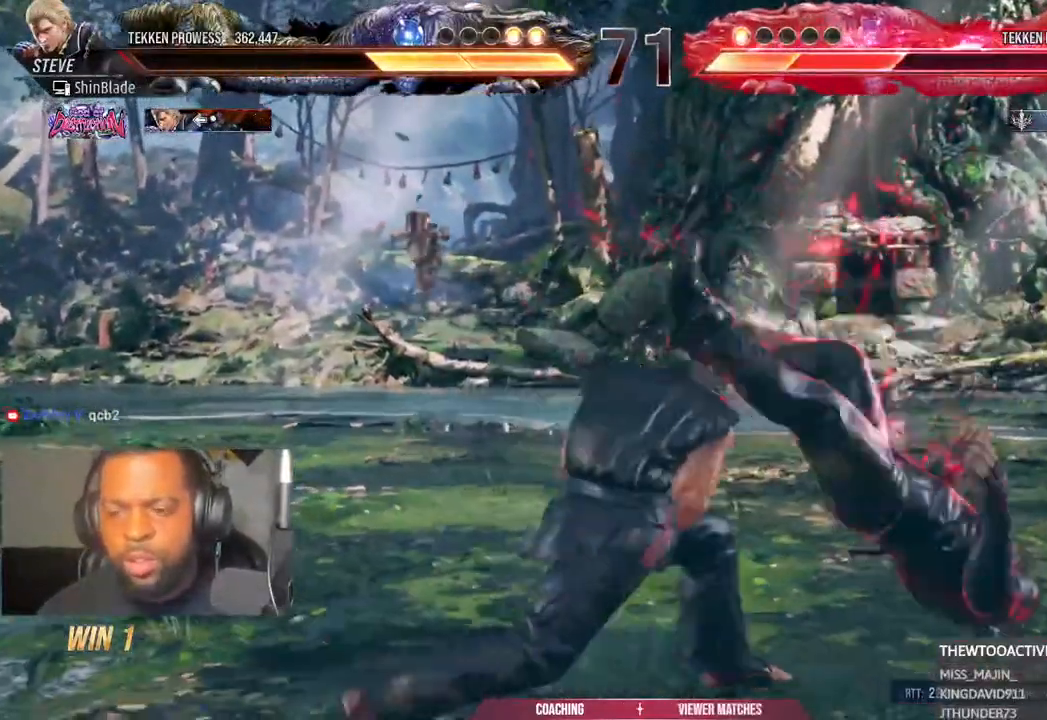
{"dt_ms": 500, "buttons": [], "left_stick": "center", "right_stick": "center", "events": [[33, "SQUARE", "down"], [83, "SQUARE", "up"], [150, "DPAD_UP", "up"], [150, "SQUARE", "down"], [200, "SQUARE", "up"], [267, "DPAD_RIGHT", "up"], [267, "SQUARE", "down"], [317, "SQUARE", "up"]]}
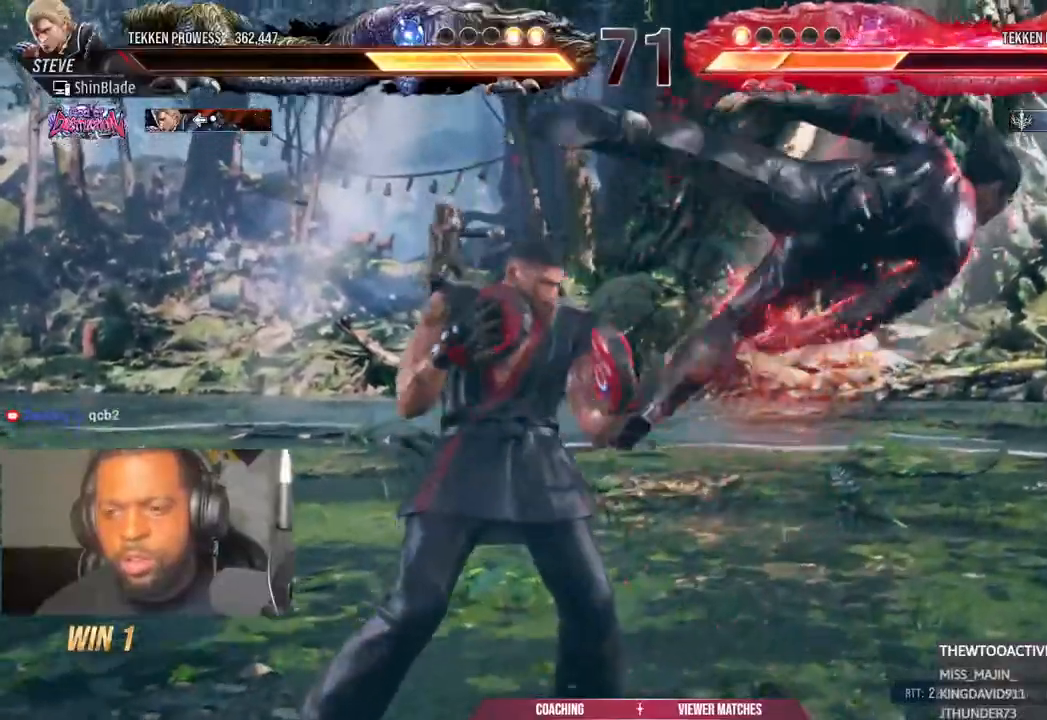
{"dt_ms": 500, "buttons": ["SQUARE"], "left_stick": "center", "right_stick": "center", "events": [[50, "DPAD_DOWN", "down"], [50, "DPAD_RIGHT", "down"], [117, "SQUARE", "down"], [217, "TRIANGLE", "down"], [250, "SQUARE", "up"], [283, "DPAD_DOWN", "up"], [283, "DPAD_RIGHT", "up"], [317, "SQUARE", "down"], [367, "TRIANGLE", "up"], [383, "SQUARE", "up"], [500, "SQUARE", "down"]]}
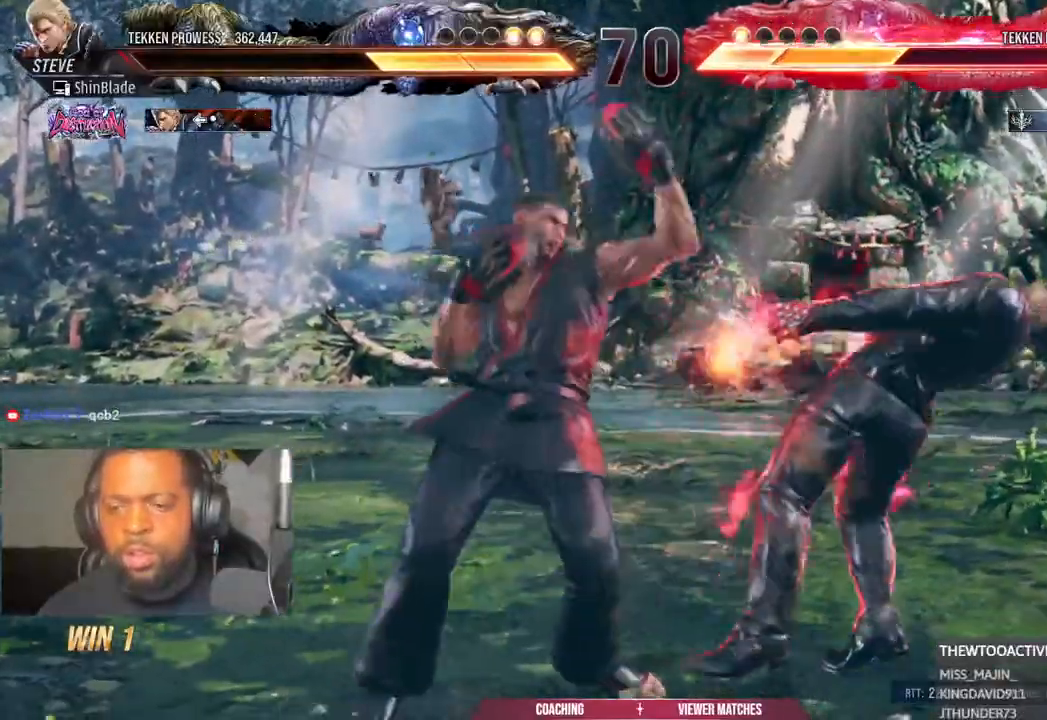
{"dt_ms": 1000, "buttons": ["CROSS", "DPAD_RIGHT"], "left_stick": "center", "right_stick": "center", "events": [[83, "SQUARE", "up"], [133, "SQUARE", "down"], [217, "SQUARE", "up"], [283, "SQUARE", "down"], [483, "SQUARE", "up"], [550, "DPAD_LEFT", "down"], [550, "DPAD_UP", "down"], [617, "TRIANGLE", "down"], [733, "DPAD_LEFT", "up"], [733, "TRIANGLE", "up"], [750, "DPAD_UP", "up"], [800, "CROSS", "down"], [817, "DPAD_RIGHT", "down"], [867, "CROSS", "up"], [950, "CROSS", "down"]]}
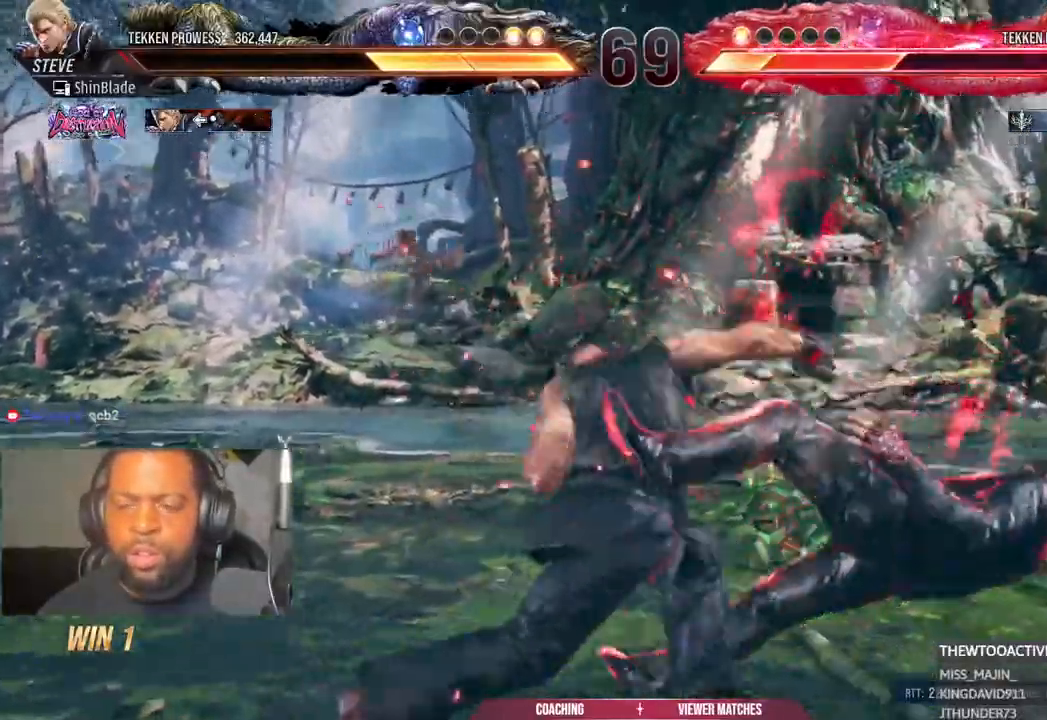
{"dt_ms": 500, "buttons": ["DPAD_RIGHT"], "left_stick": "center", "right_stick": "center", "events": [[17, "CROSS", "up"], [67, "CROSS", "down"], [183, "CROSS", "up"], [250, "CROSS", "down"], [400, "SQUARE", "down"], [417, "CROSS", "up"], [500, "SQUARE", "up"]]}
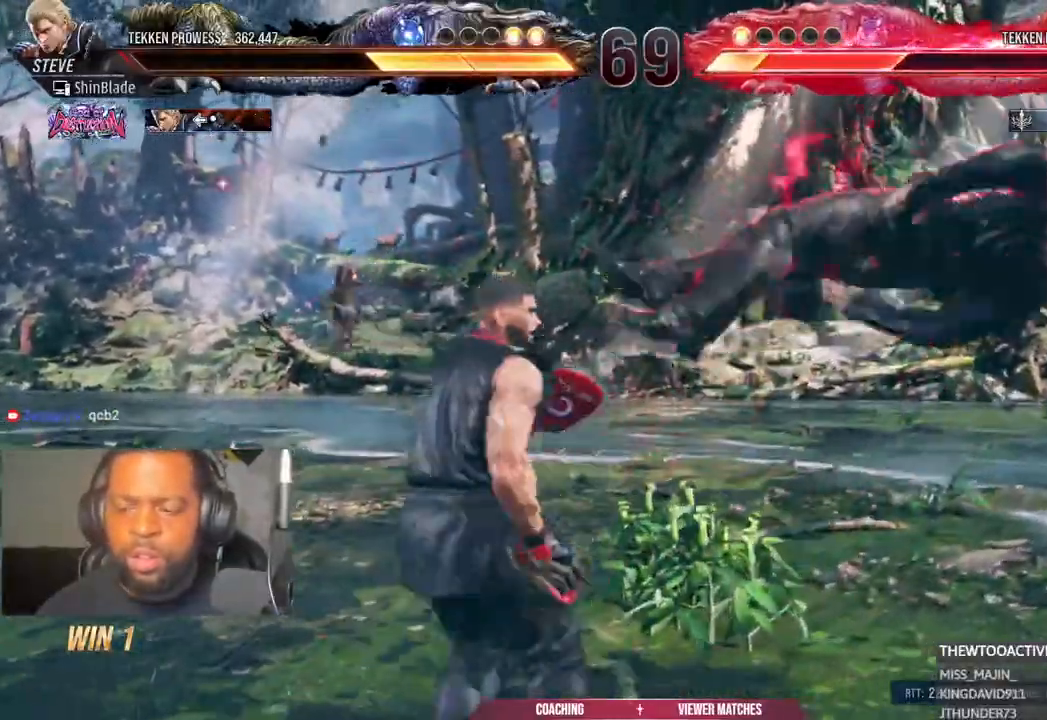
{"dt_ms": 500, "buttons": ["DPAD_RIGHT"], "left_stick": "center", "right_stick": "center", "events": [[50, "SQUARE", "down"], [117, "SQUARE", "up"], [183, "SQUARE", "down"], [250, "SQUARE", "up"], [317, "SQUARE", "down"], [400, "SQUARE", "up"], [467, "SQUARE", "down"], [500, "SQUARE", "up"]]}
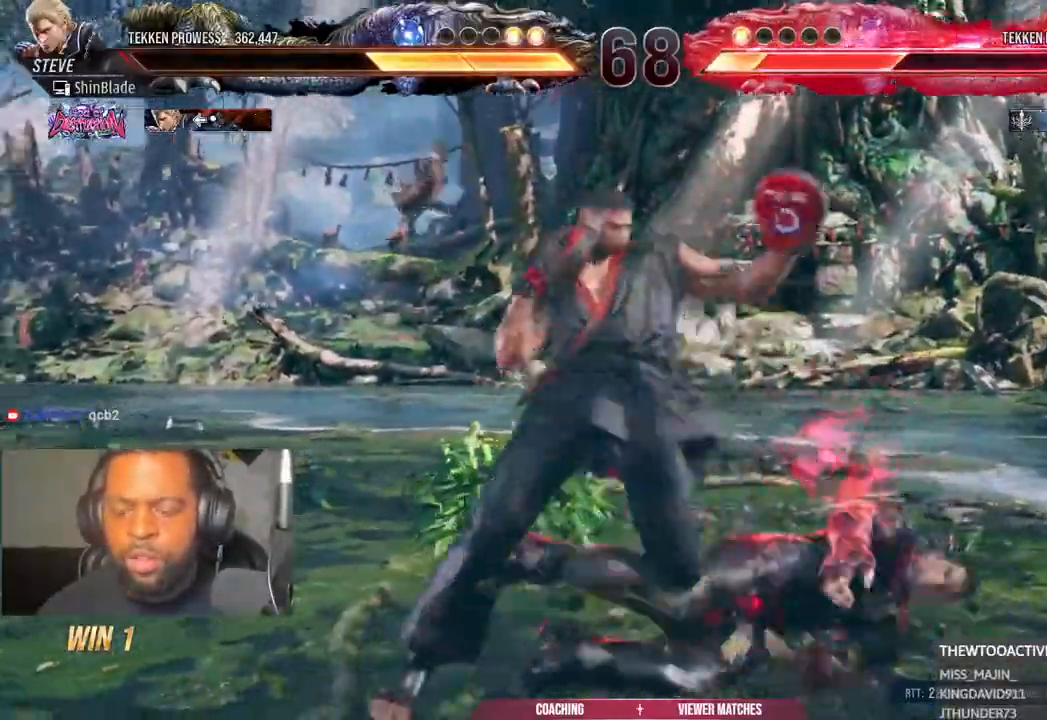
{"dt_ms": 500, "buttons": ["DPAD_DOWN"], "left_stick": "center", "right_stick": "center"}
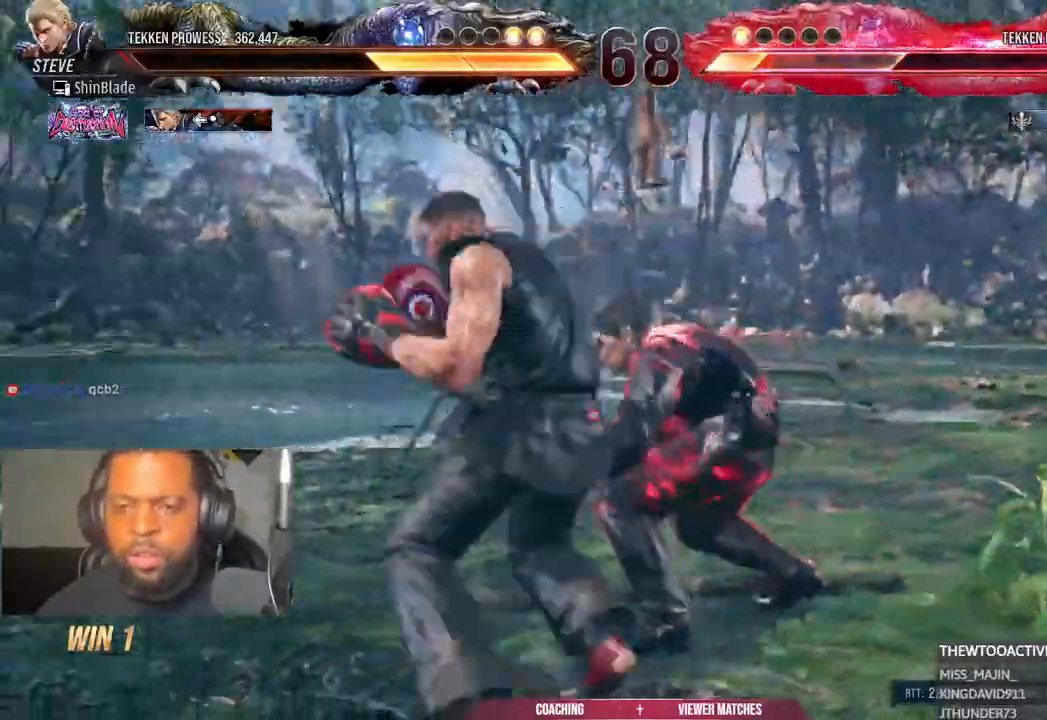
{"dt_ms": 1000, "buttons": [], "left_stick": "center", "right_stick": "center"}
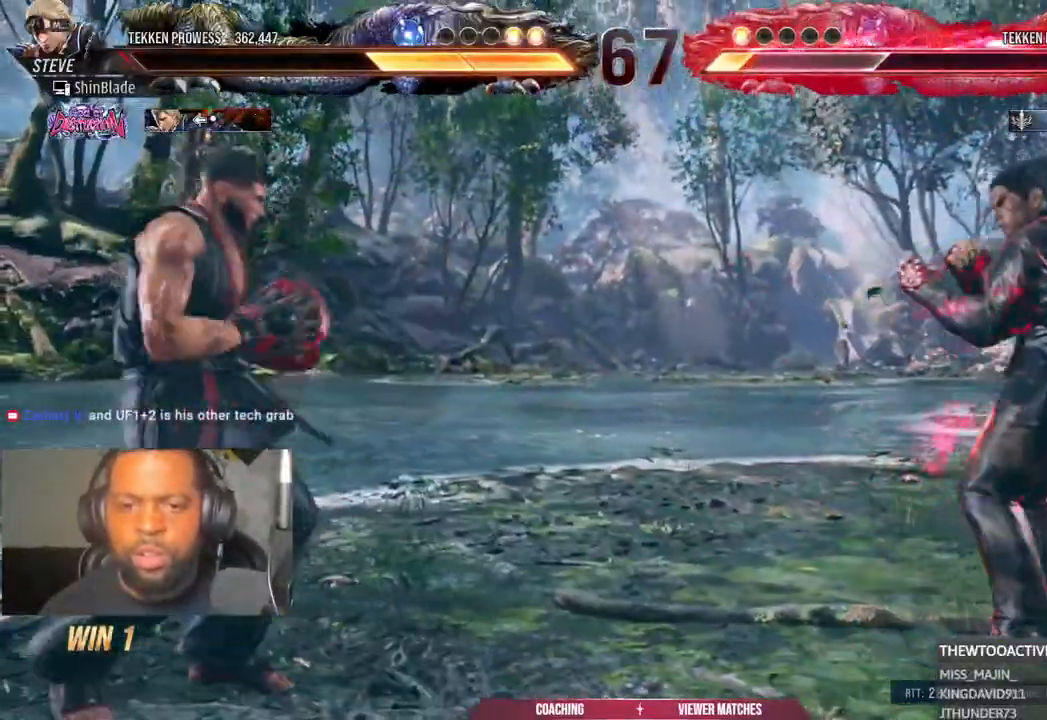
{"dt_ms": 500, "buttons": [], "left_stick": "center", "right_stick": "center", "events": [[100, "DPAD_RIGHT", "down"], [117, "CROSS", "down"], [150, "CIRCLE", "down"], [183, "DPAD_RIGHT", "up"], [200, "CIRCLE", "up"], [200, "CROSS", "up"]]}
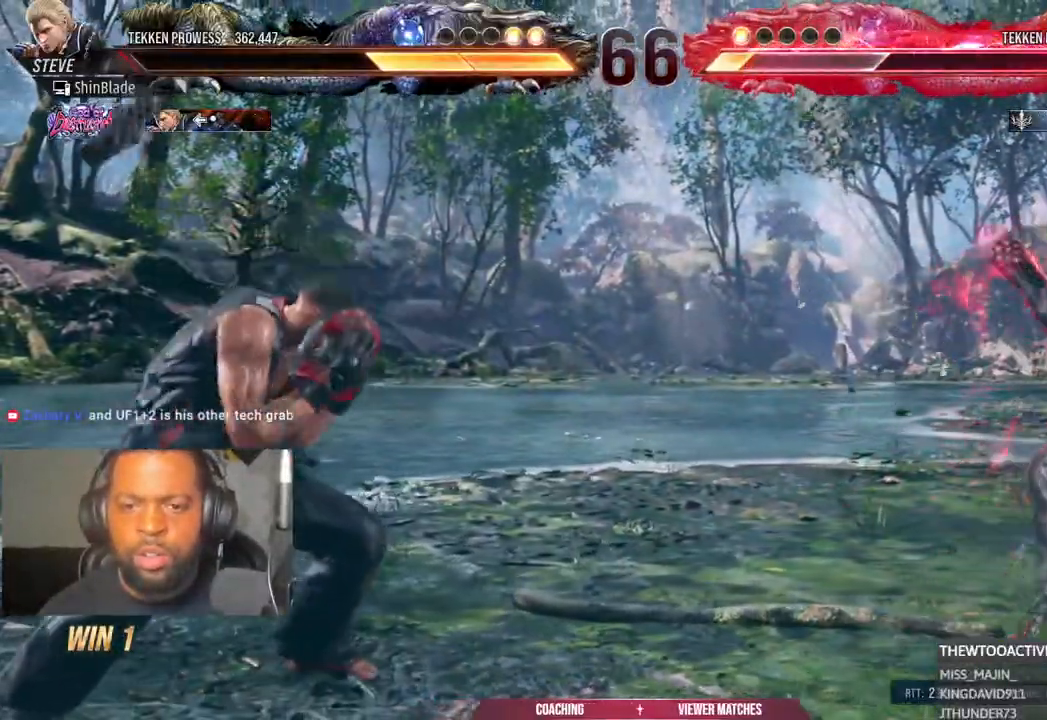
{"dt_ms": 500, "buttons": ["TRIANGLE", "DPAD_RIGHT"], "left_stick": "center", "right_stick": "center", "events": [[67, "CIRCLE", "down"], [67, "CROSS", "down"], [167, "CIRCLE", "up"], [167, "CROSS", "up"], [267, "TRIANGLE", "down"], [367, "DPAD_RIGHT", "down"], [367, "SQUARE", "down"], [367, "TRIANGLE", "up"], [433, "TRIANGLE", "down"], [483, "SQUARE", "up"]]}
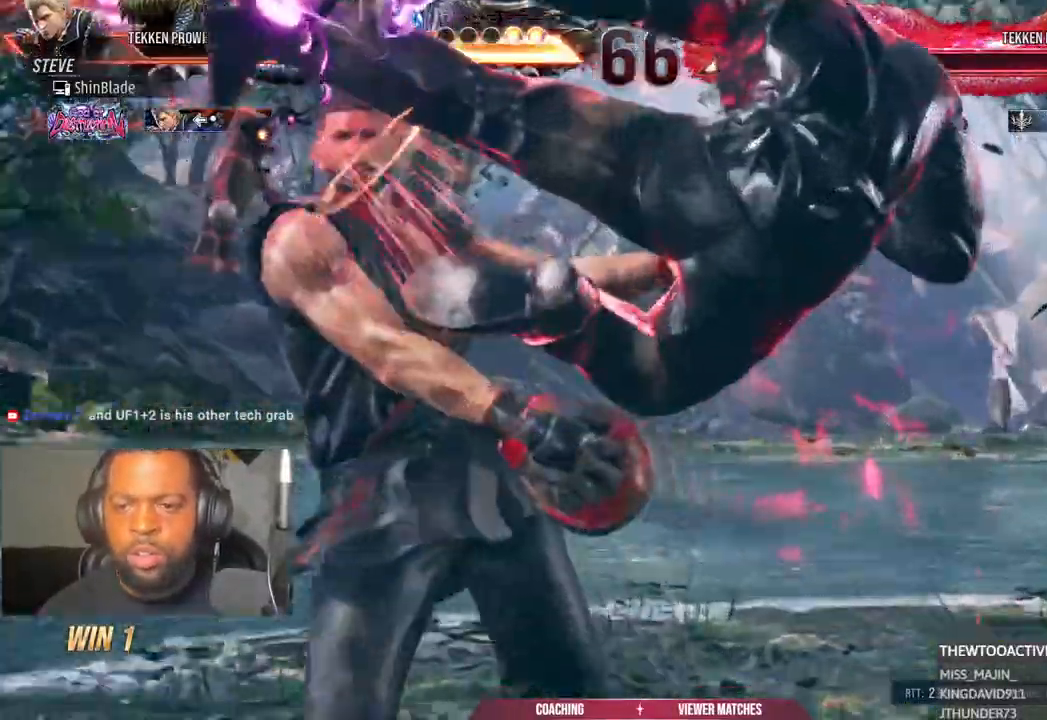
{"dt_ms": 500, "buttons": ["CROSS", "CIRCLE", "DPAD_LEFT"], "left_stick": "center", "right_stick": "center", "events": [[67, "SQUARE", "down"], [67, "TRIANGLE", "up"], [100, "DPAD_RIGHT", "up"], [117, "TRIANGLE", "down"], [167, "SQUARE", "up"], [200, "DPAD_LEFT", "down"], [200, "TRIANGLE", "up"], [300, "SQUARE", "down"], [350, "SQUARE", "up"], [500, "CIRCLE", "down"], [500, "CROSS", "down"]]}
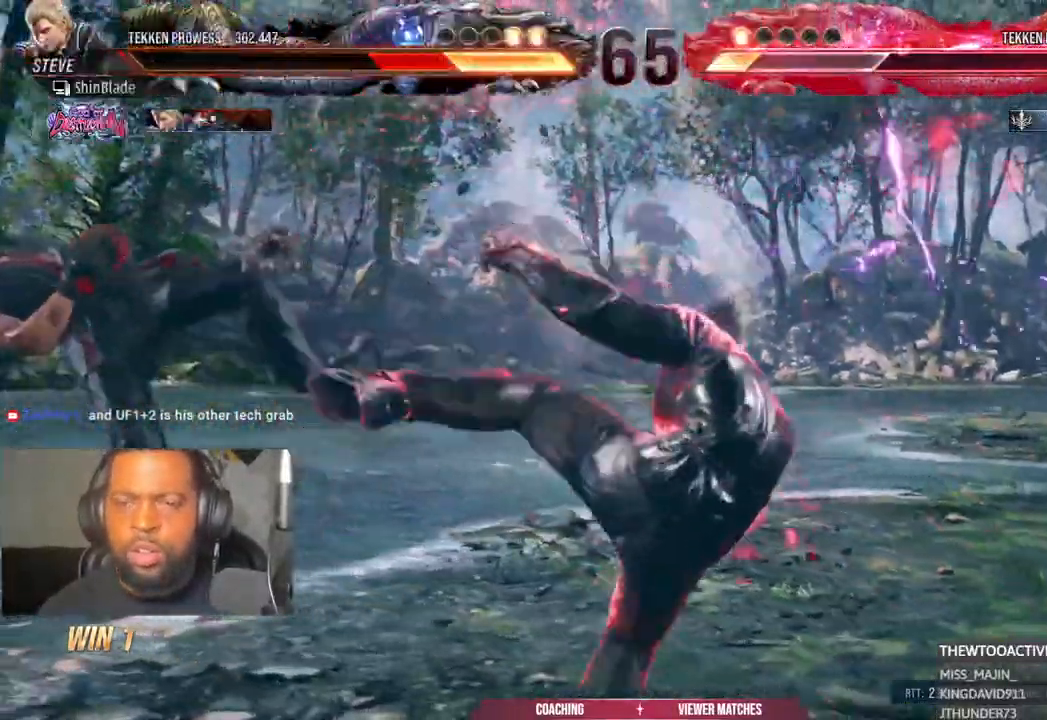
{"dt_ms": 500, "buttons": ["DPAD_LEFT"], "left_stick": "center", "right_stick": "center", "events": [[100, "CIRCLE", "up"], [100, "CROSS", "up"]]}
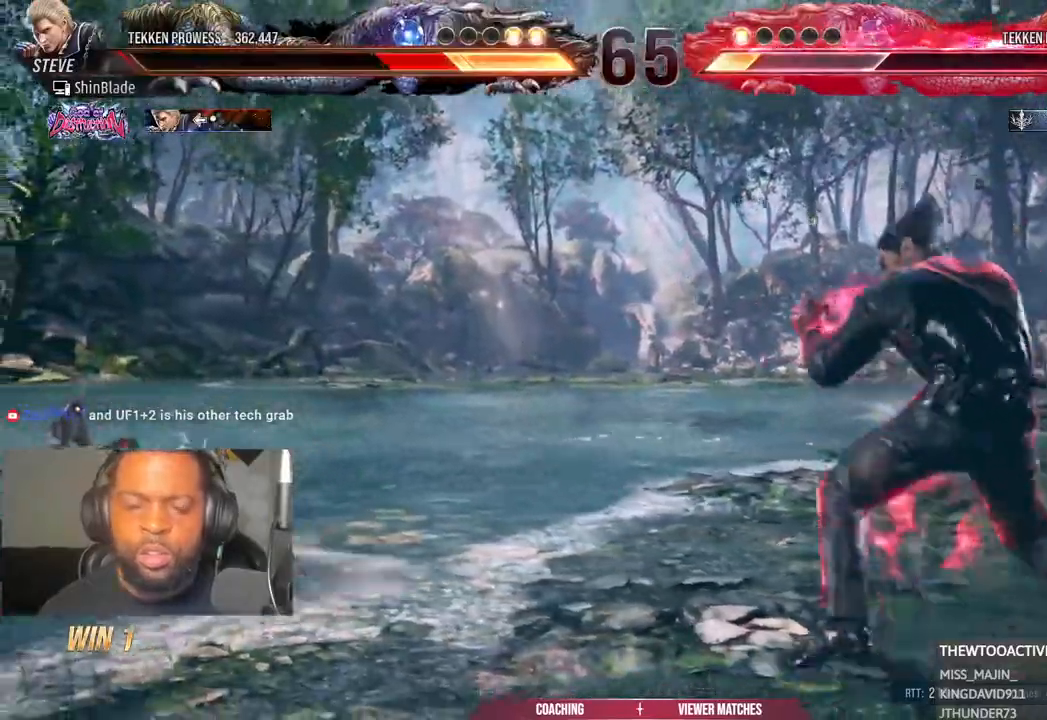
{"dt_ms": 500, "buttons": ["CROSS", "DPAD_UP", "DPAD_LEFT"], "left_stick": "center", "right_stick": "center", "events": [[267, "DPAD_LEFT", "up"], [367, "DPAD_LEFT", "down"], [367, "DPAD_UP", "down"], [450, "CROSS", "down"]]}
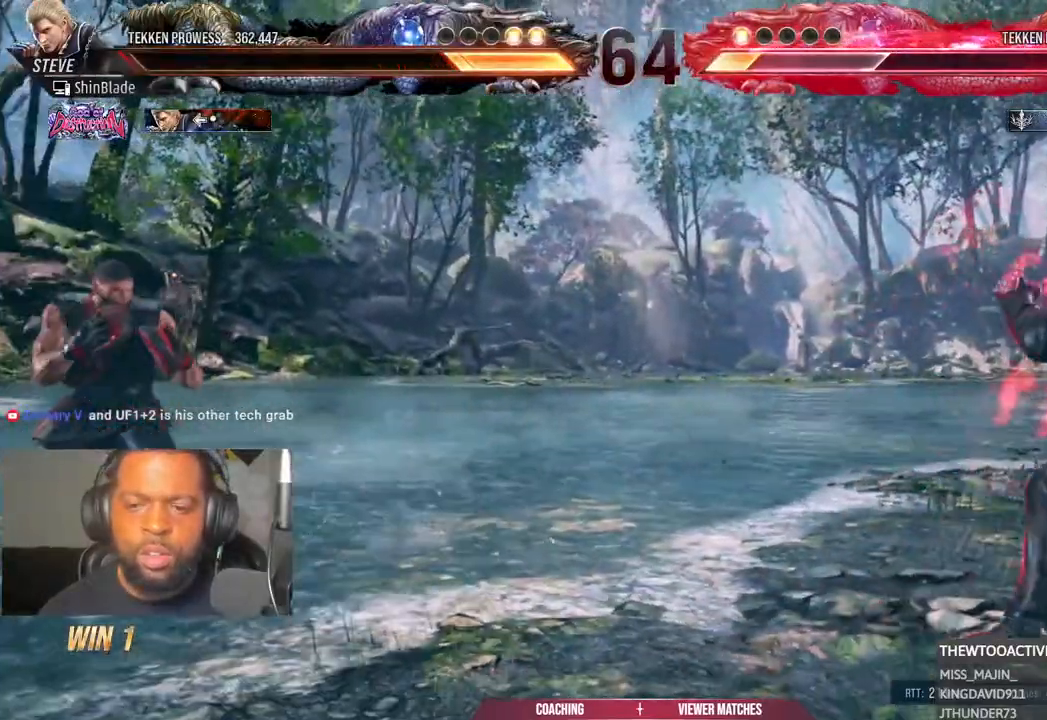
{"dt_ms": 500, "buttons": [], "left_stick": "center", "right_stick": "center", "events": [[67, "CROSS", "up"], [67, "DPAD_LEFT", "up"], [100, "DPAD_UP", "up"]]}
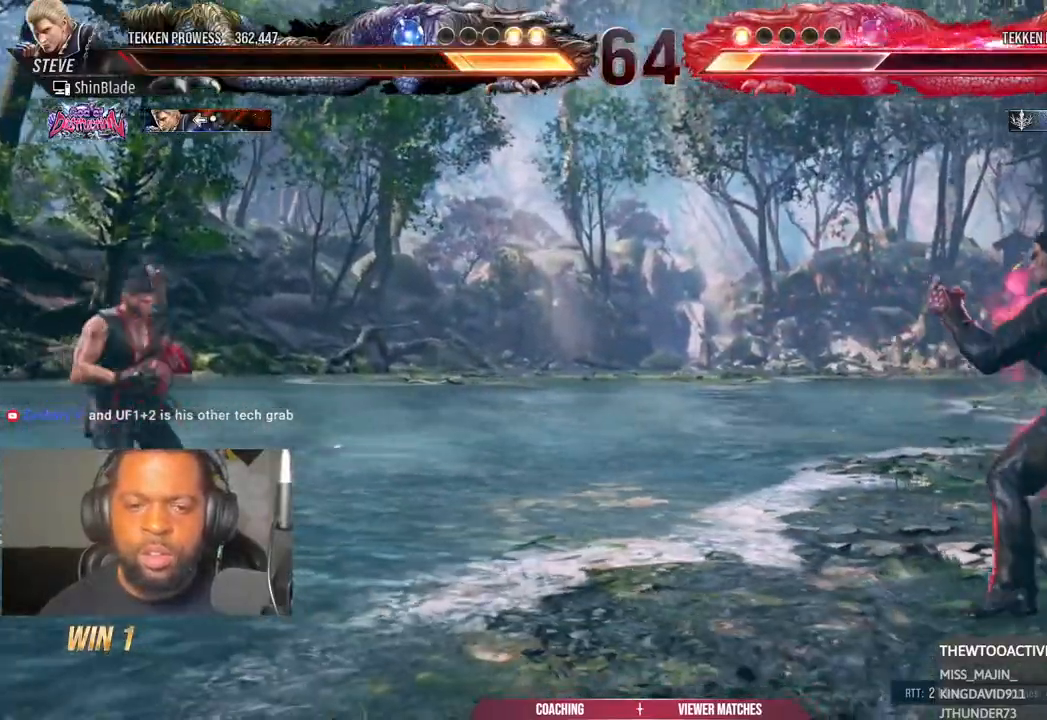
{"dt_ms": 500, "buttons": [], "left_stick": "center", "right_stick": "center", "events": [[100, "DPAD_RIGHT", "down"], [150, "CIRCLE", "down"], [150, "CROSS", "down"], [200, "DPAD_RIGHT", "up"], [217, "CIRCLE", "up"], [217, "CROSS", "up"]]}
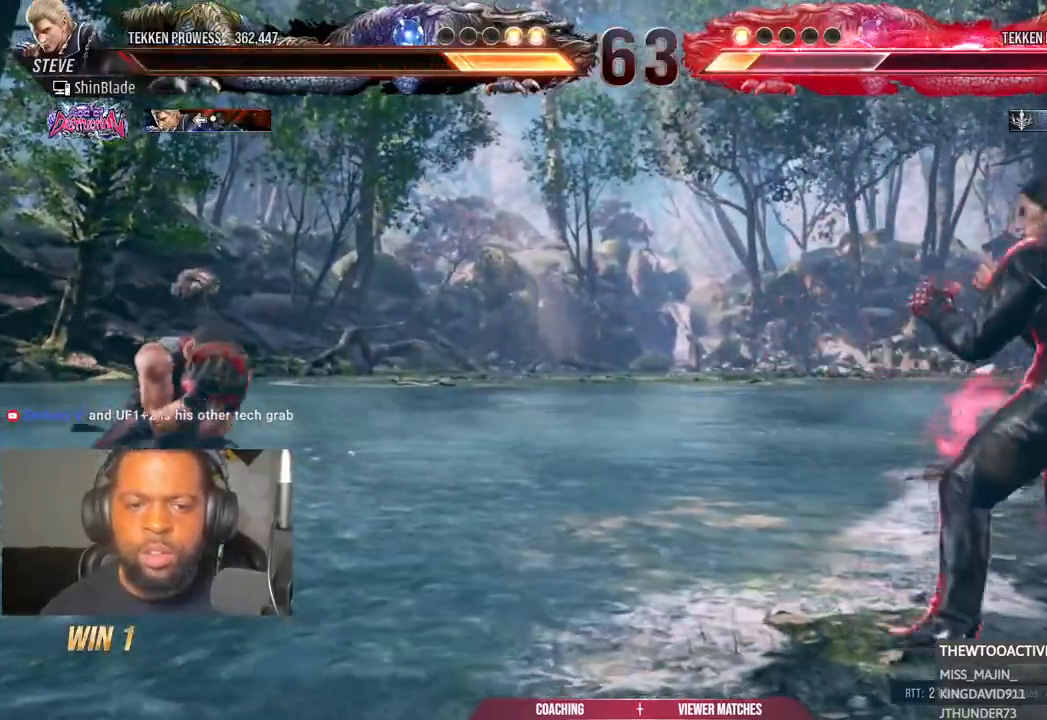
{"dt_ms": 500, "buttons": [], "left_stick": "center", "right_stick": "center", "events": [[117, "CROSS", "down"], [150, "CIRCLE", "down"], [217, "CIRCLE", "up"], [217, "CROSS", "up"]]}
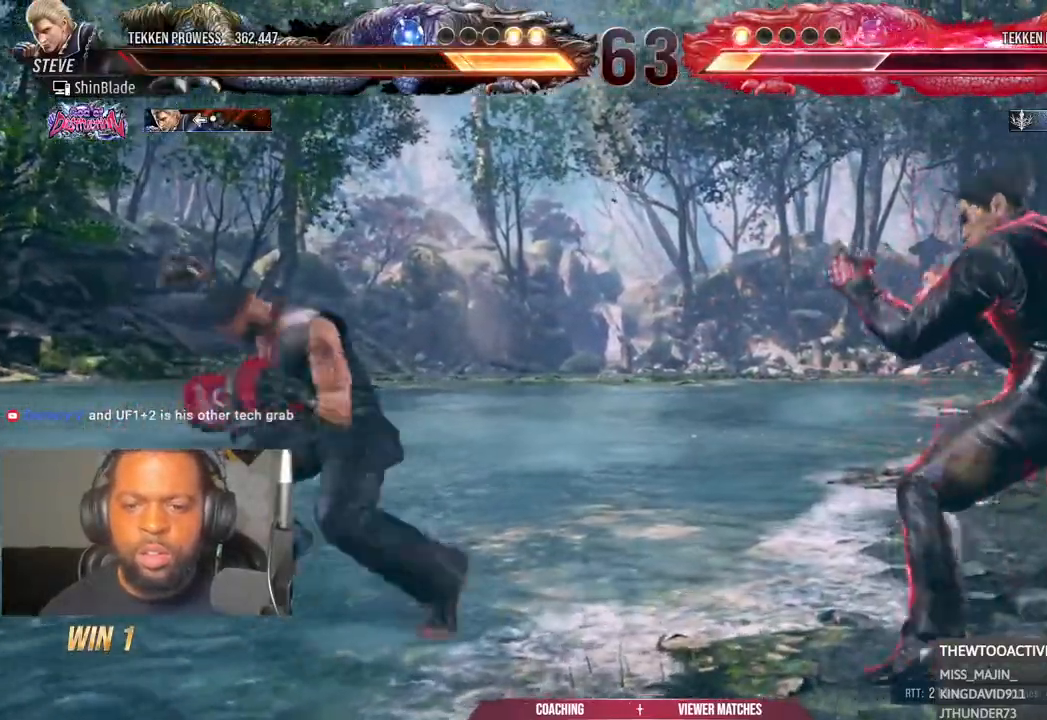
{"dt_ms": 500, "buttons": ["TRIANGLE", "DPAD_RIGHT"], "left_stick": "center", "right_stick": "center", "events": [[100, "CIRCLE", "down"], [100, "CROSS", "down"], [200, "CROSS", "up"], [217, "CIRCLE", "up"], [300, "TRIANGLE", "down"], [367, "DPAD_RIGHT", "down"], [400, "TRIANGLE", "up"], [417, "SQUARE", "down"], [467, "TRIANGLE", "down"], [500, "SQUARE", "up"]]}
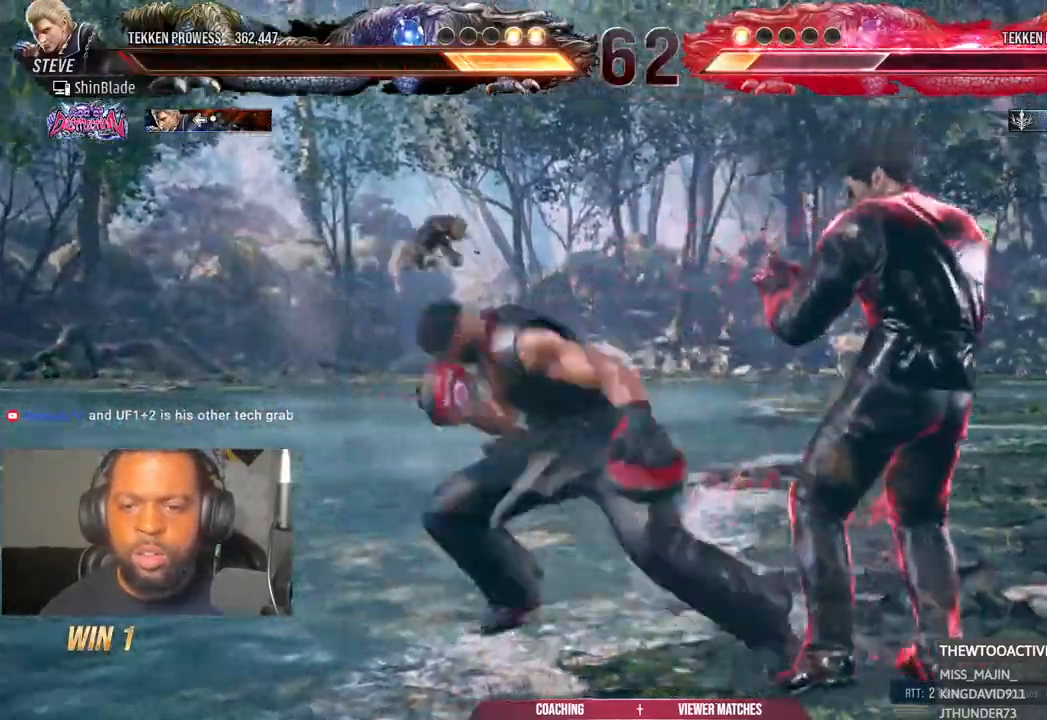
{"dt_ms": 500, "buttons": ["DPAD_UP", "DPAD_LEFT"], "left_stick": "center", "right_stick": "center", "events": [[67, "SQUARE", "down"], [150, "SQUARE", "up"], [200, "SQUARE", "down"], [267, "DPAD_RIGHT", "up"], [317, "SQUARE", "up"], [317, "TRIANGLE", "up"], [450, "DPAD_LEFT", "down"], [450, "DPAD_UP", "down"]]}
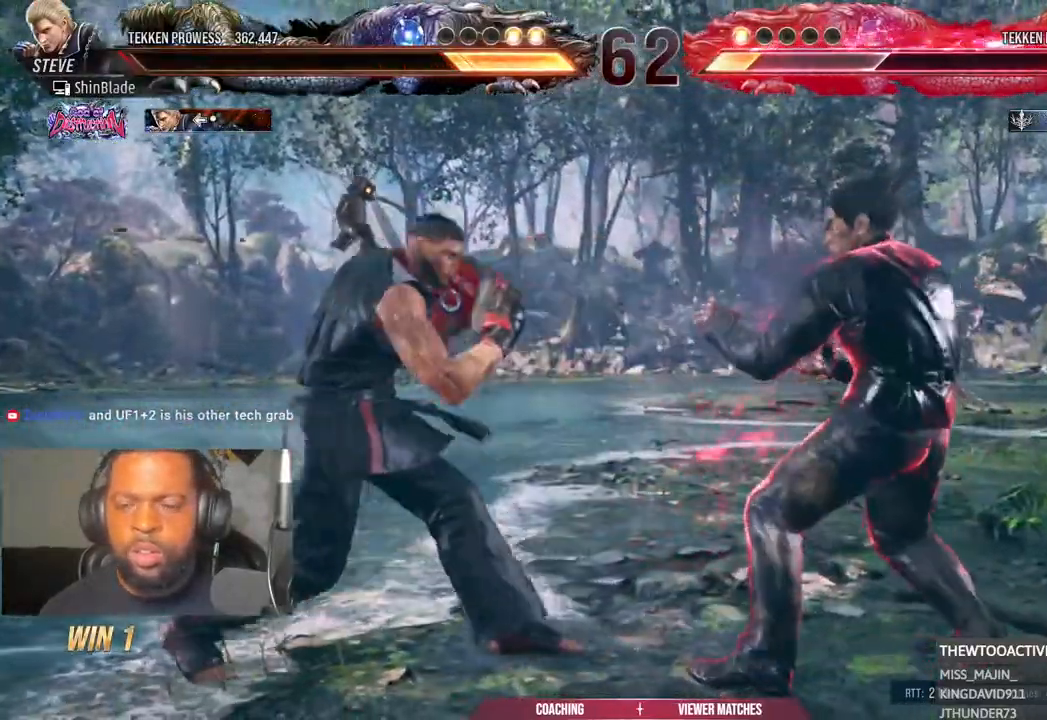
{"dt_ms": 500, "buttons": [], "left_stick": "center", "right_stick": "center", "events": [[17, "CROSS", "down"], [133, "CROSS", "up"], [133, "DPAD_LEFT", "up"], [167, "DPAD_UP", "up"]]}
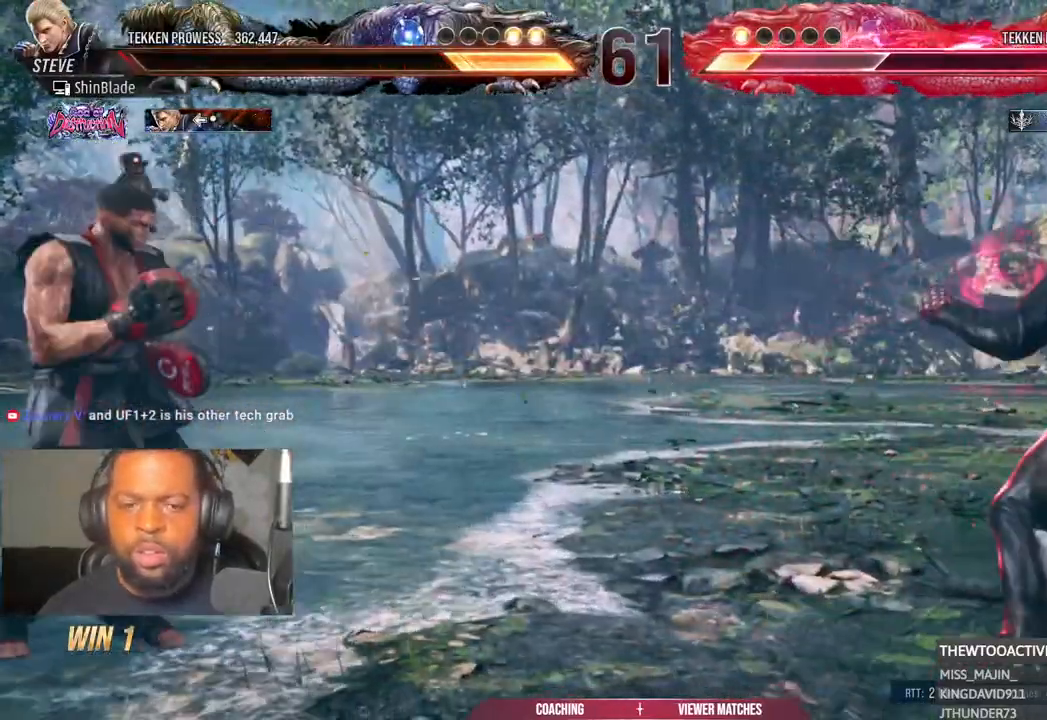
{"dt_ms": 500, "buttons": [], "left_stick": "center", "right_stick": "center", "events": [[100, "DPAD_RIGHT", "down"], [150, "CIRCLE", "down"], [150, "CROSS", "down"], [217, "CIRCLE", "up"], [217, "CROSS", "up"], [217, "DPAD_RIGHT", "up"]]}
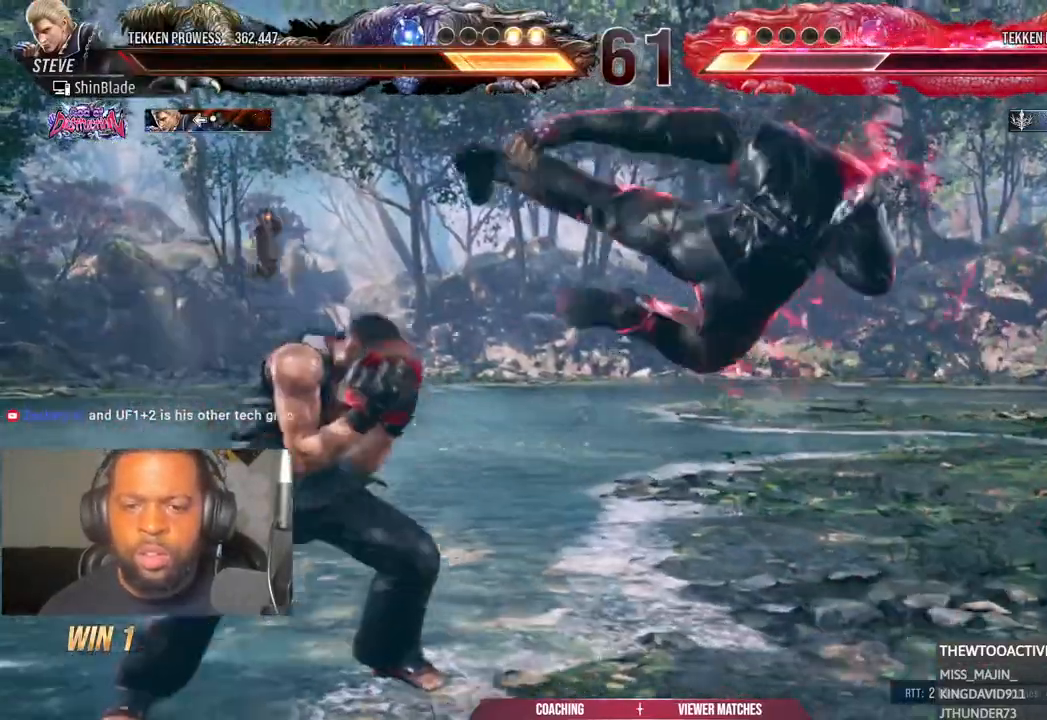
{"dt_ms": 1000, "buttons": ["CROSS", "DPAD_LEFT"], "left_stick": "center", "right_stick": "center"}
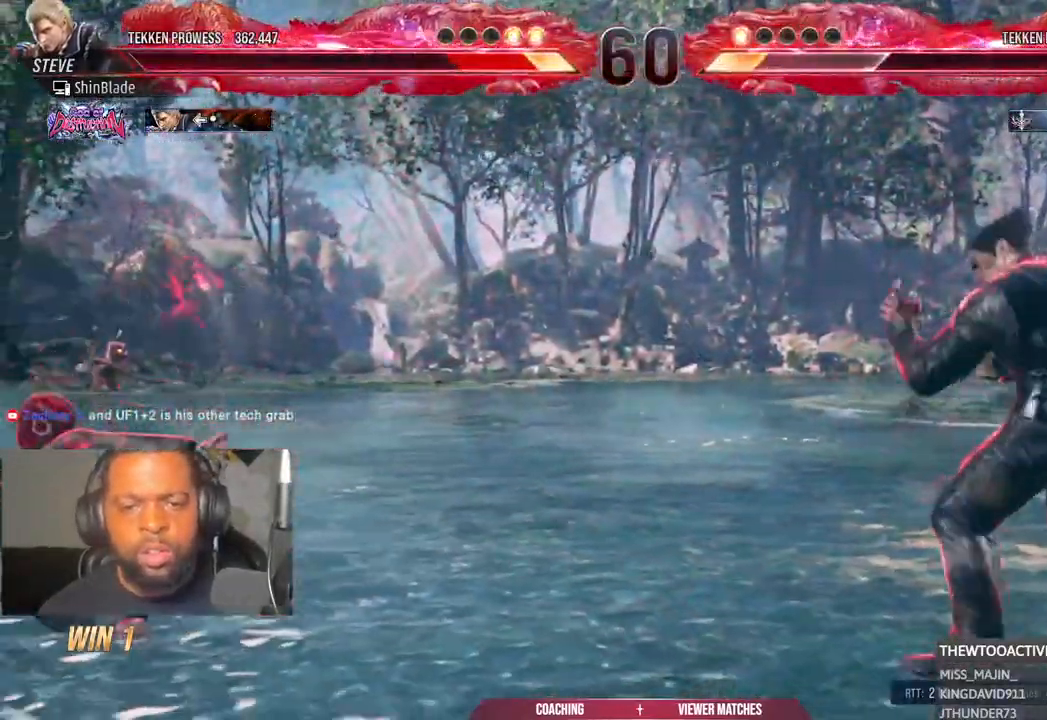
{"dt_ms": 500, "buttons": ["DPAD_UP"], "left_stick": "center", "right_stick": "center", "events": [[50, "CROSS", "up"], [333, "DPAD_LEFT", "up"], [500, "DPAD_UP", "down"]]}
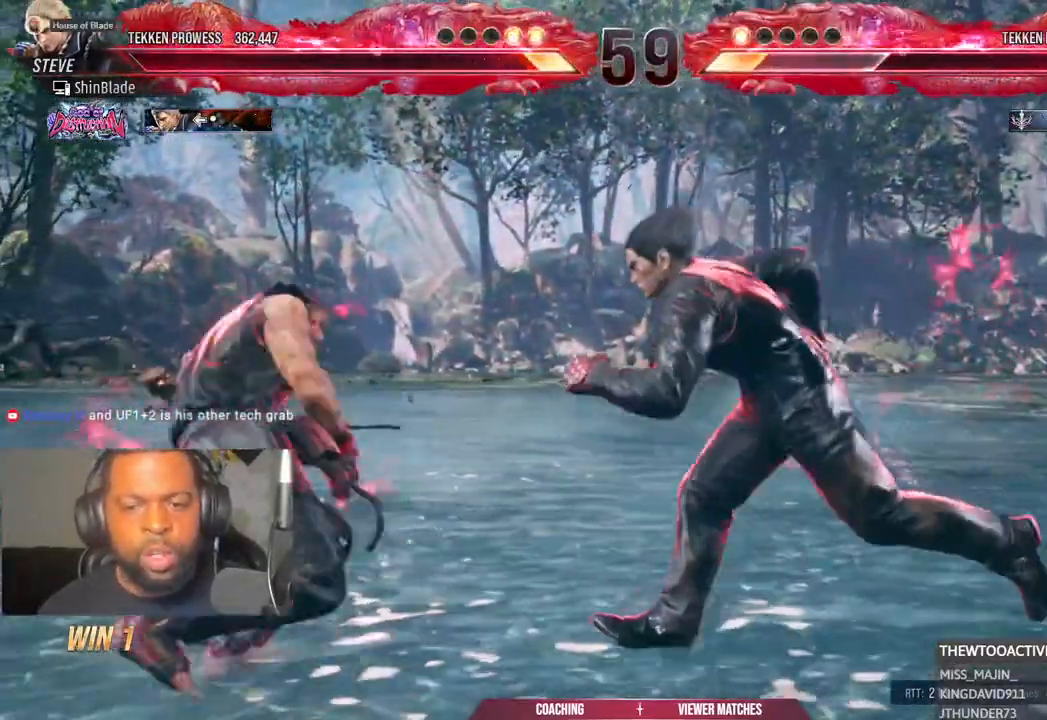
{"dt_ms": 500, "buttons": ["DPAD_UP"], "left_stick": "center", "right_stick": "center", "events": [[67, "DPAD_UP", "up"], [67, "left_stick", "down"], [117, "DPAD_UP", "down"], [200, "left_stick", "center"]]}
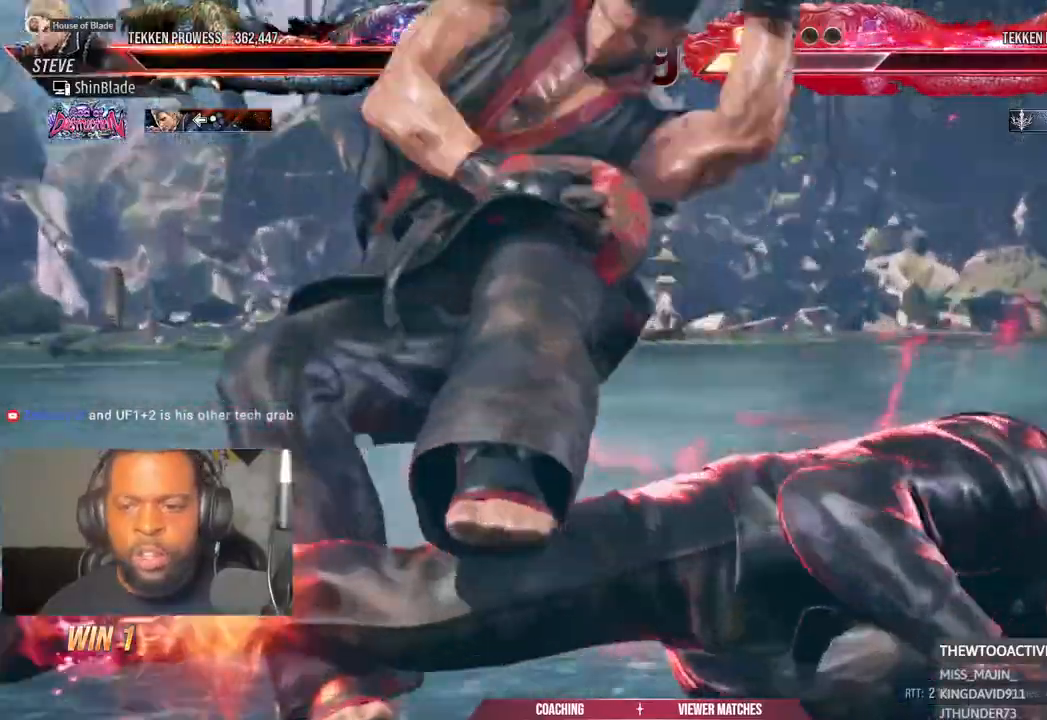
{"dt_ms": 1000, "buttons": ["CROSS"], "left_stick": "center", "right_stick": "center", "events": [[133, "DPAD_UP", "up"], [217, "DPAD_LEFT", "down"], [250, "CIRCLE", "down"], [250, "CROSS", "down"], [267, "CIRCLE", "up"], [317, "DPAD_UP", "down"], [333, "DPAD_LEFT", "up"], [367, "CROSS", "up"], [400, "DPAD_UP", "up"], [467, "CROSS", "down"], [567, "CROSS", "up"], [650, "CROSS", "down"], [767, "CROSS", "up"], [817, "CROSS", "down"]]}
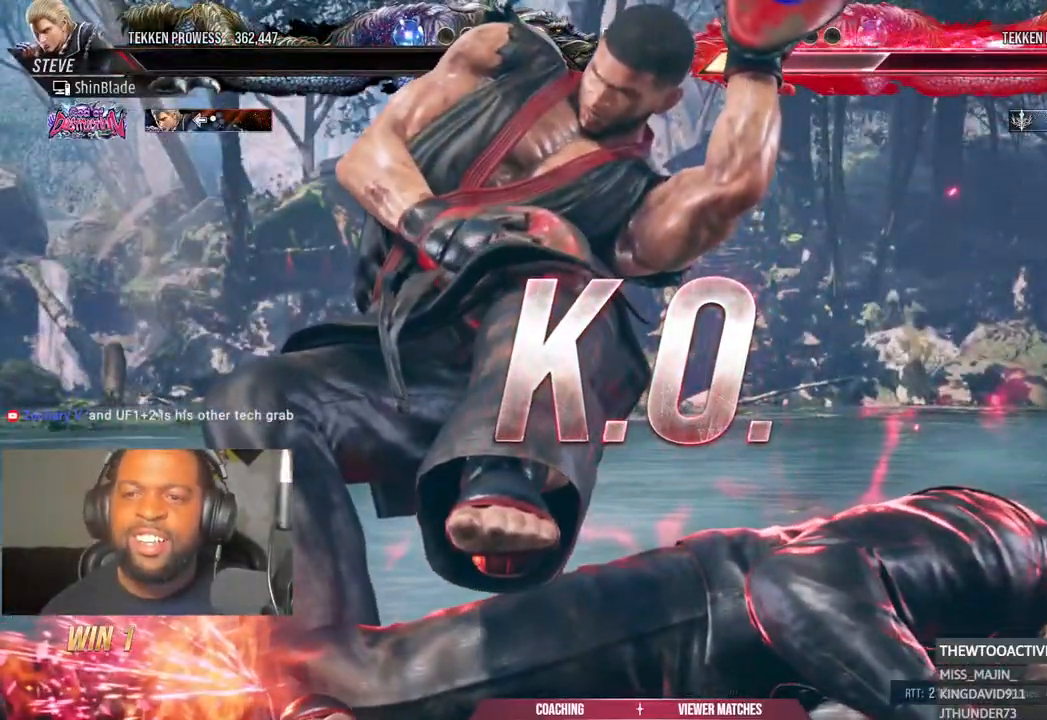
{"dt_ms": 500, "buttons": ["CROSS"], "left_stick": "center", "right_stick": "center", "events": []}
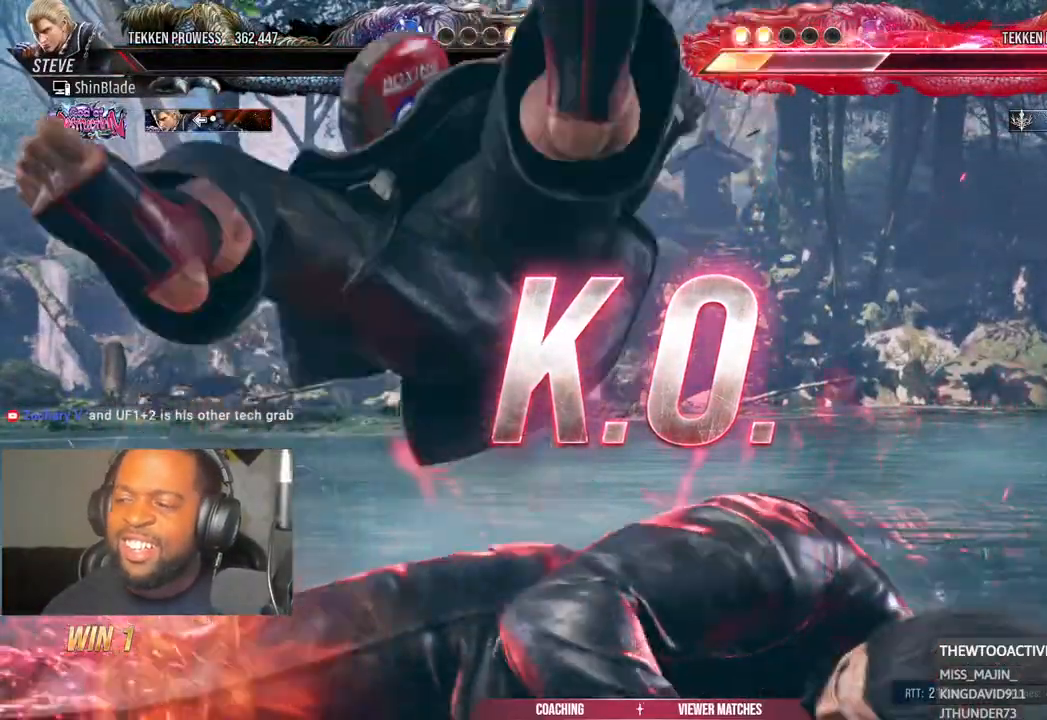
{"dt_ms": 1000, "buttons": [], "left_stick": "center", "right_stick": "center"}
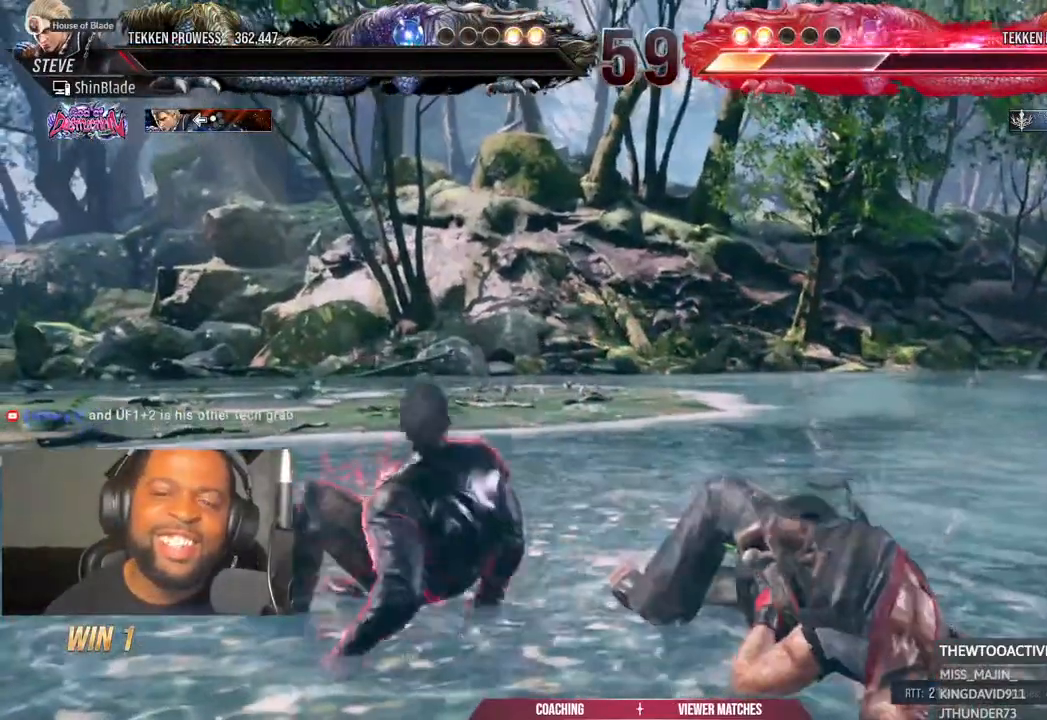
{"dt_ms": 500, "buttons": [], "left_stick": "center", "right_stick": "center", "events": []}